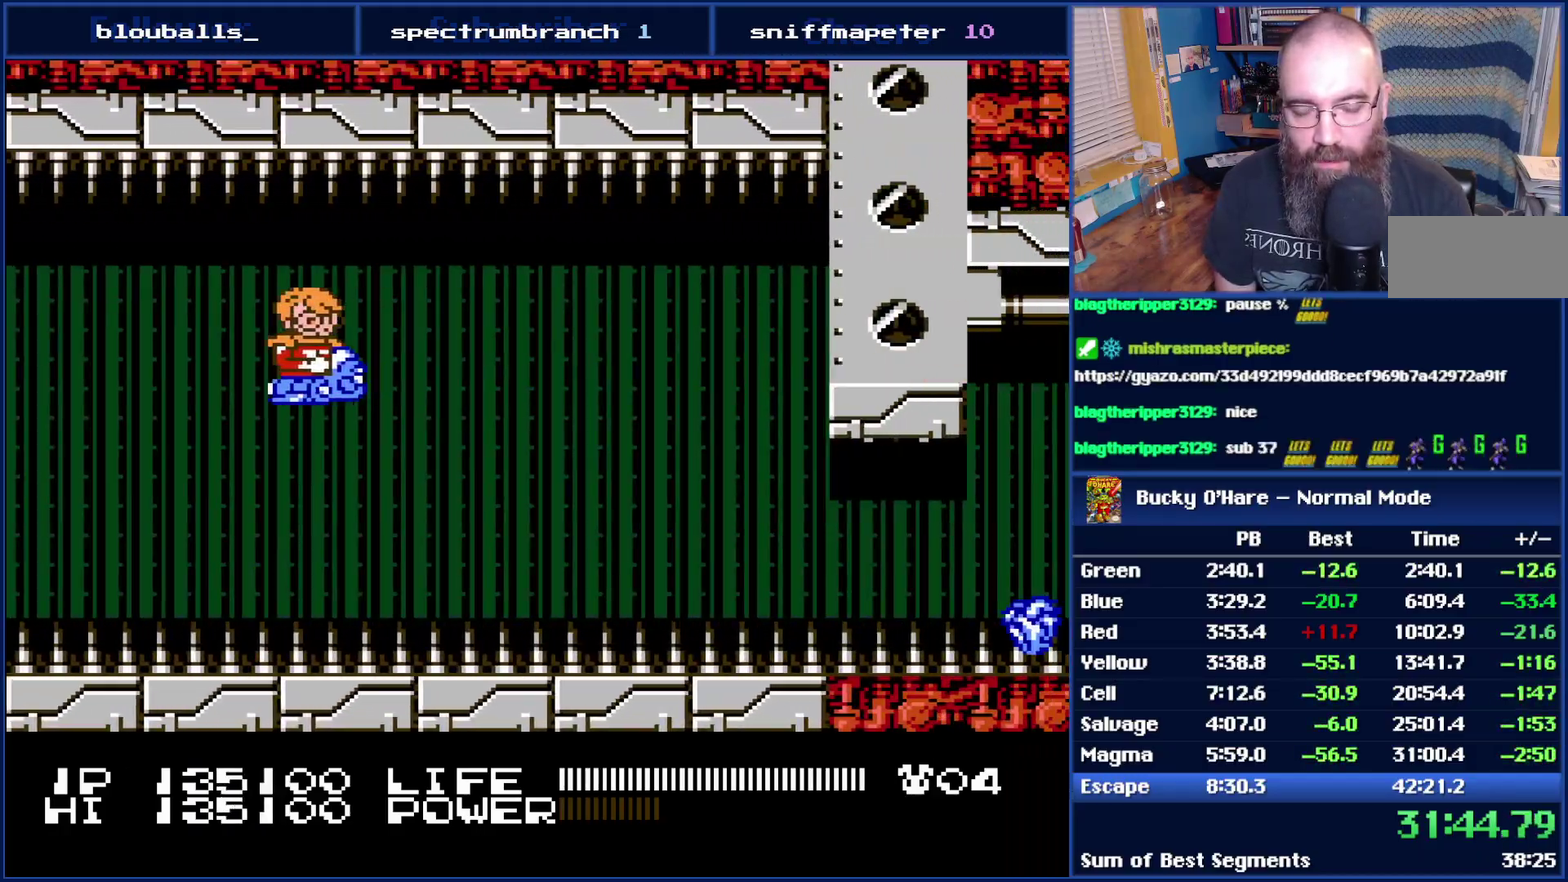
Gameplay with a controller (Nintendo layout); each line is a JSON object with the inputs held at the frame after it. "events" lists button and stick changes between this image and that frame as [ms after this image, input, new state], when the widget could be followed in between. Not read: L3 R3.
{"buttons": ["B"], "events": [[17, "DPAD_LEFT", "up"], [183, "DPAD_DOWN", "down"], [333, "DPAD_DOWN", "up"]]}
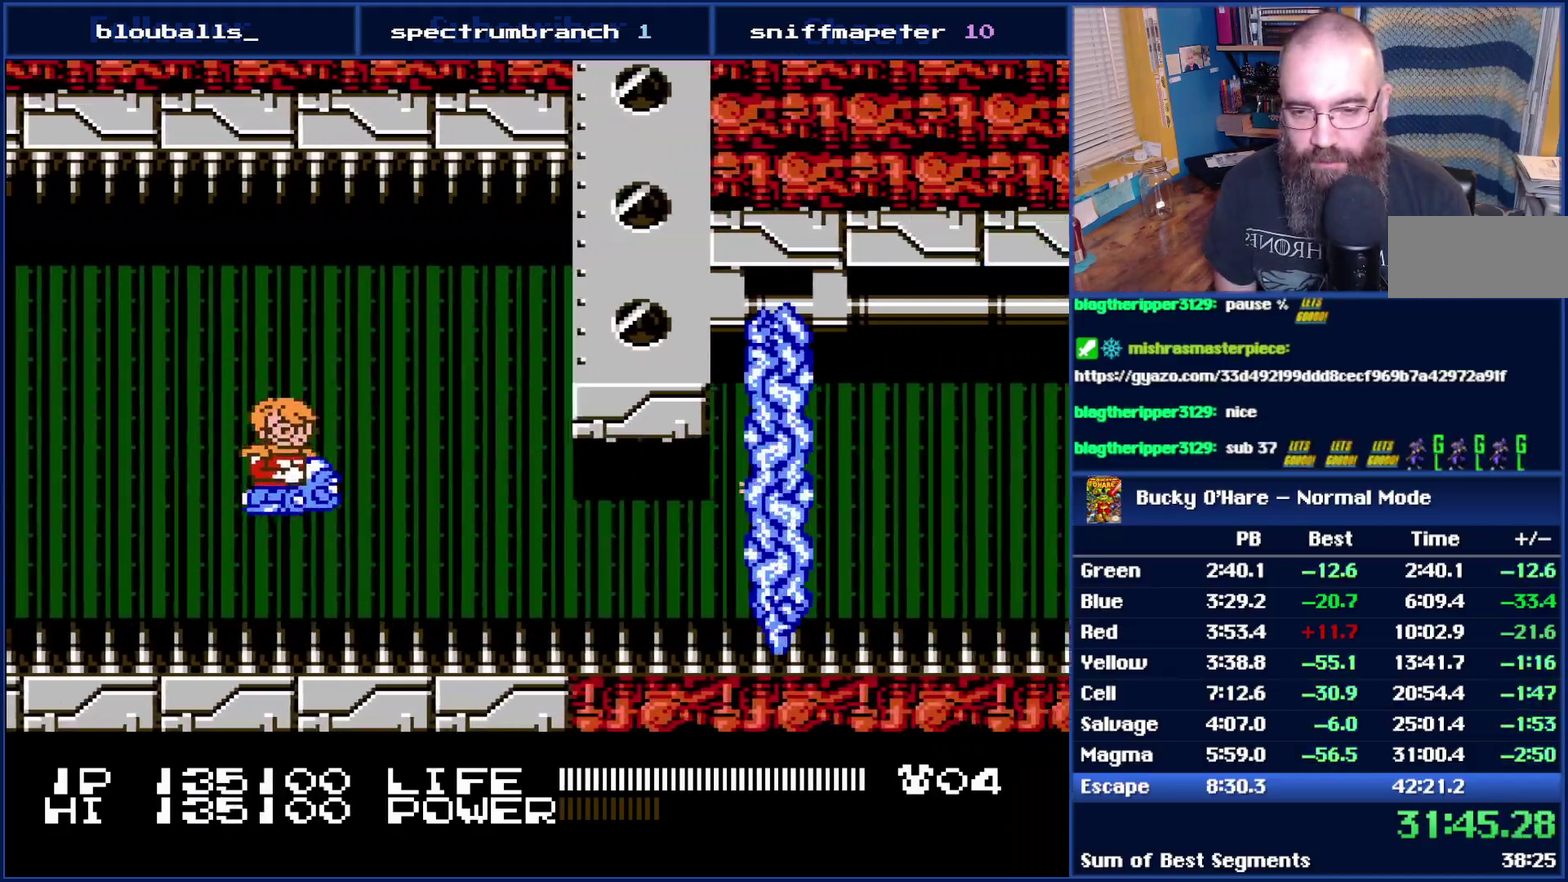
{"buttons": ["B"], "events": []}
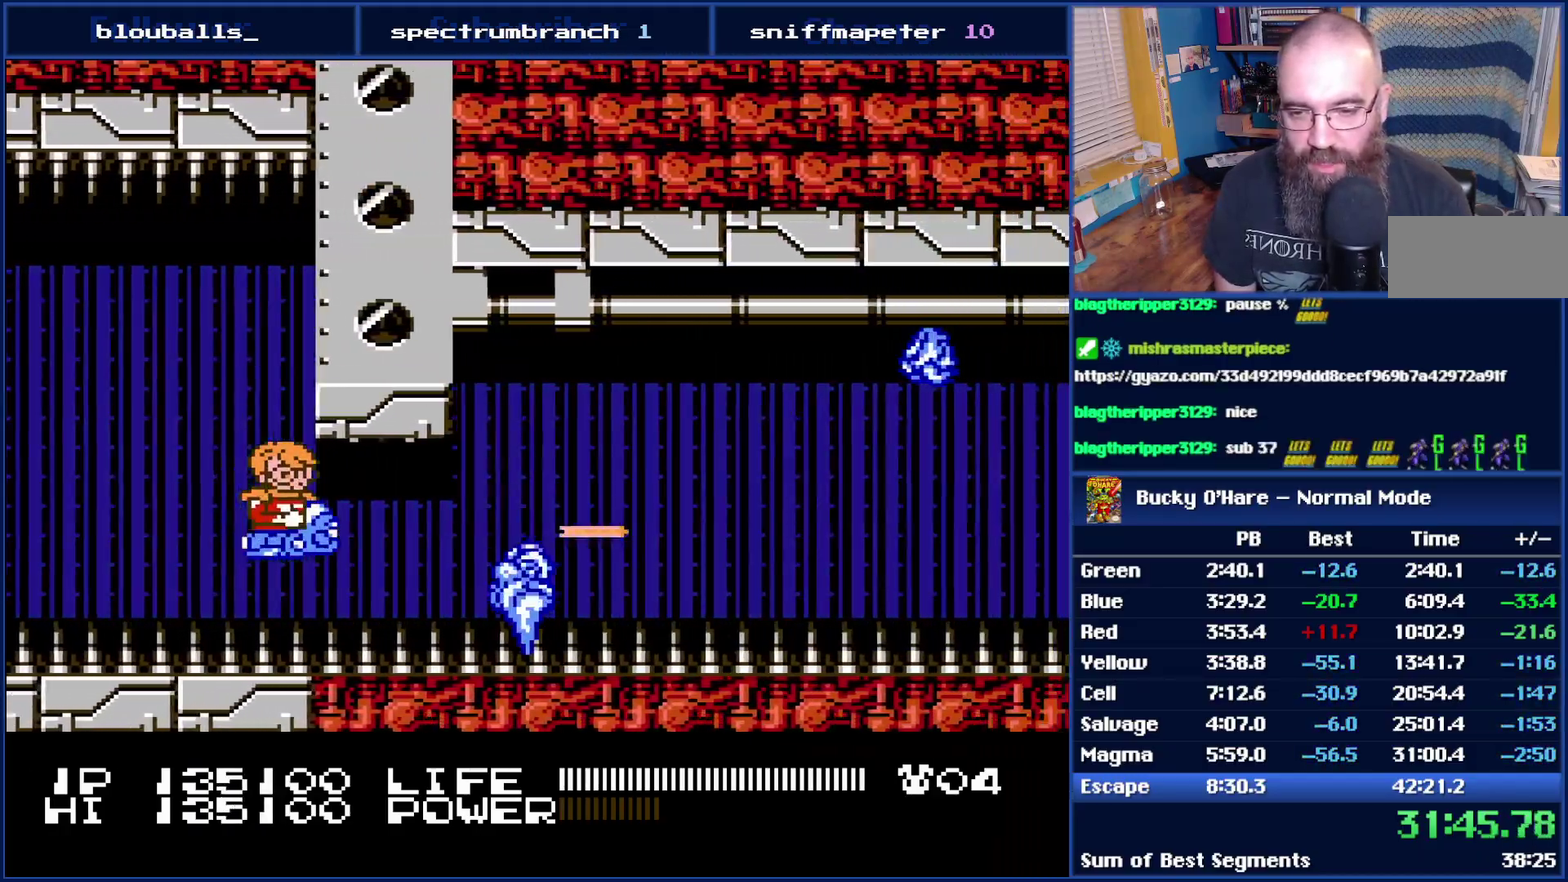
{"buttons": ["B", "DPAD_LEFT"], "events": [[183, "DPAD_RIGHT", "down"], [400, "DPAD_RIGHT", "up"], [483, "DPAD_LEFT", "down"]]}
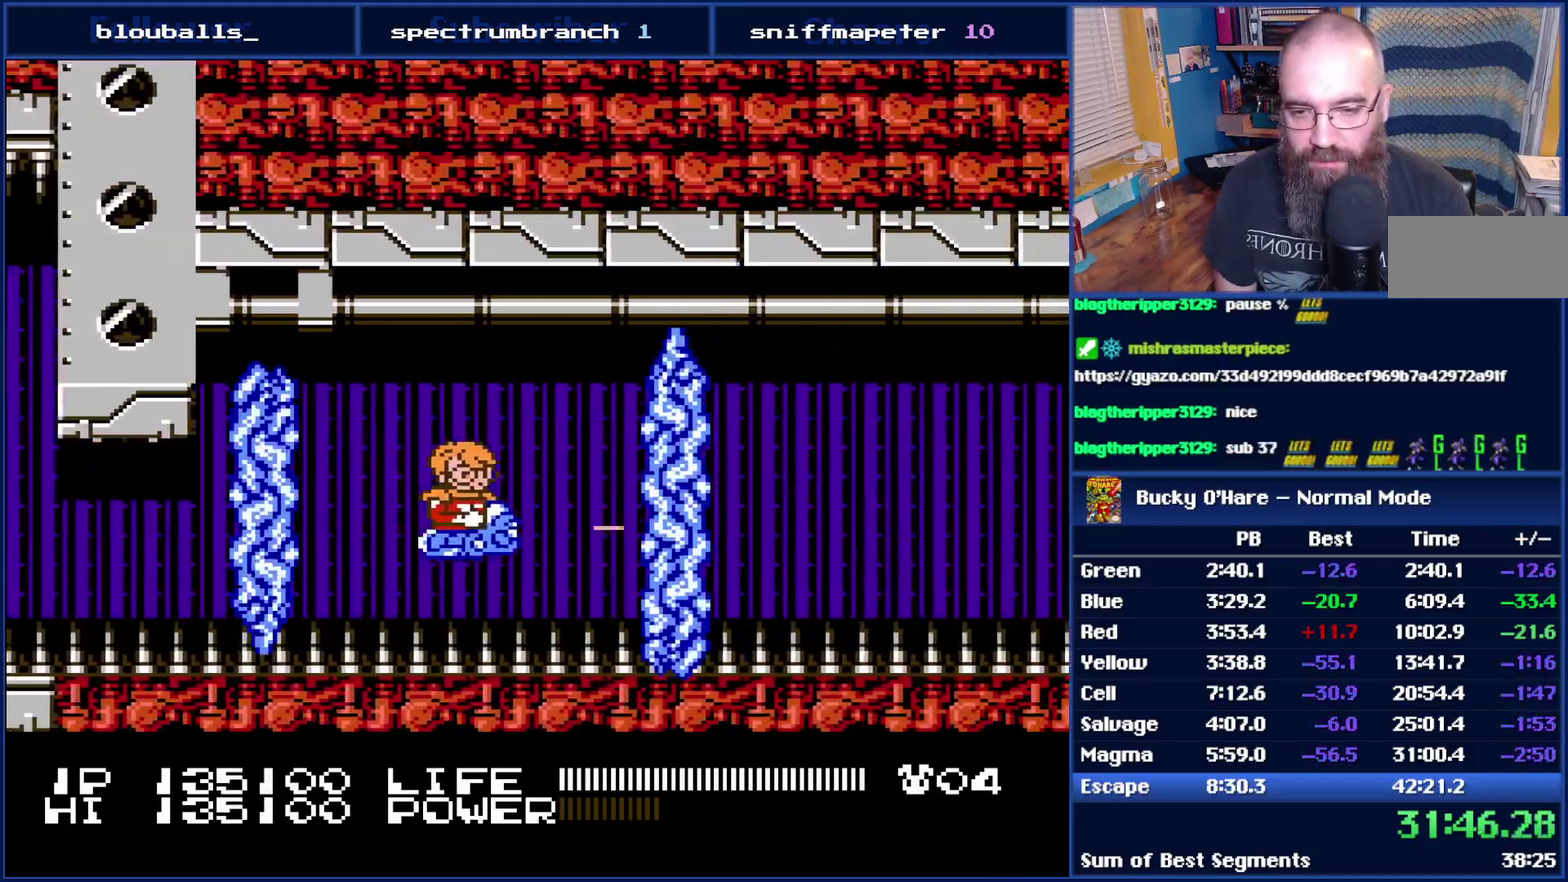
{"buttons": ["B", "DPAD_RIGHT"], "events": [[150, "DPAD_LEFT", "up"], [467, "DPAD_RIGHT", "down"]]}
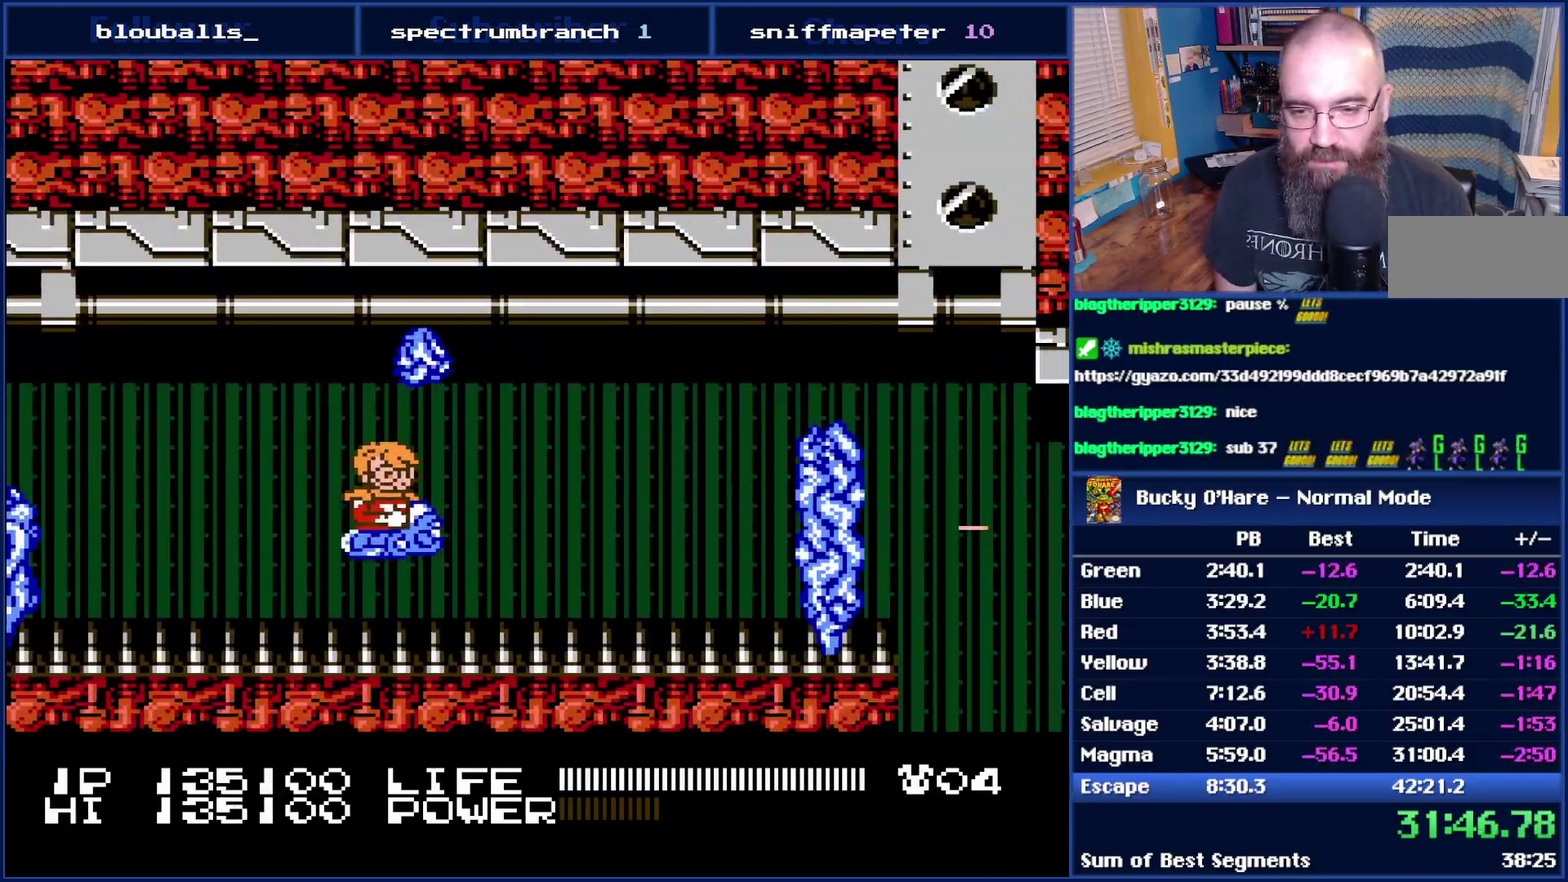
{"buttons": ["B"], "events": [[117, "DPAD_RIGHT", "up"], [267, "DPAD_LEFT", "down"], [433, "DPAD_LEFT", "up"]]}
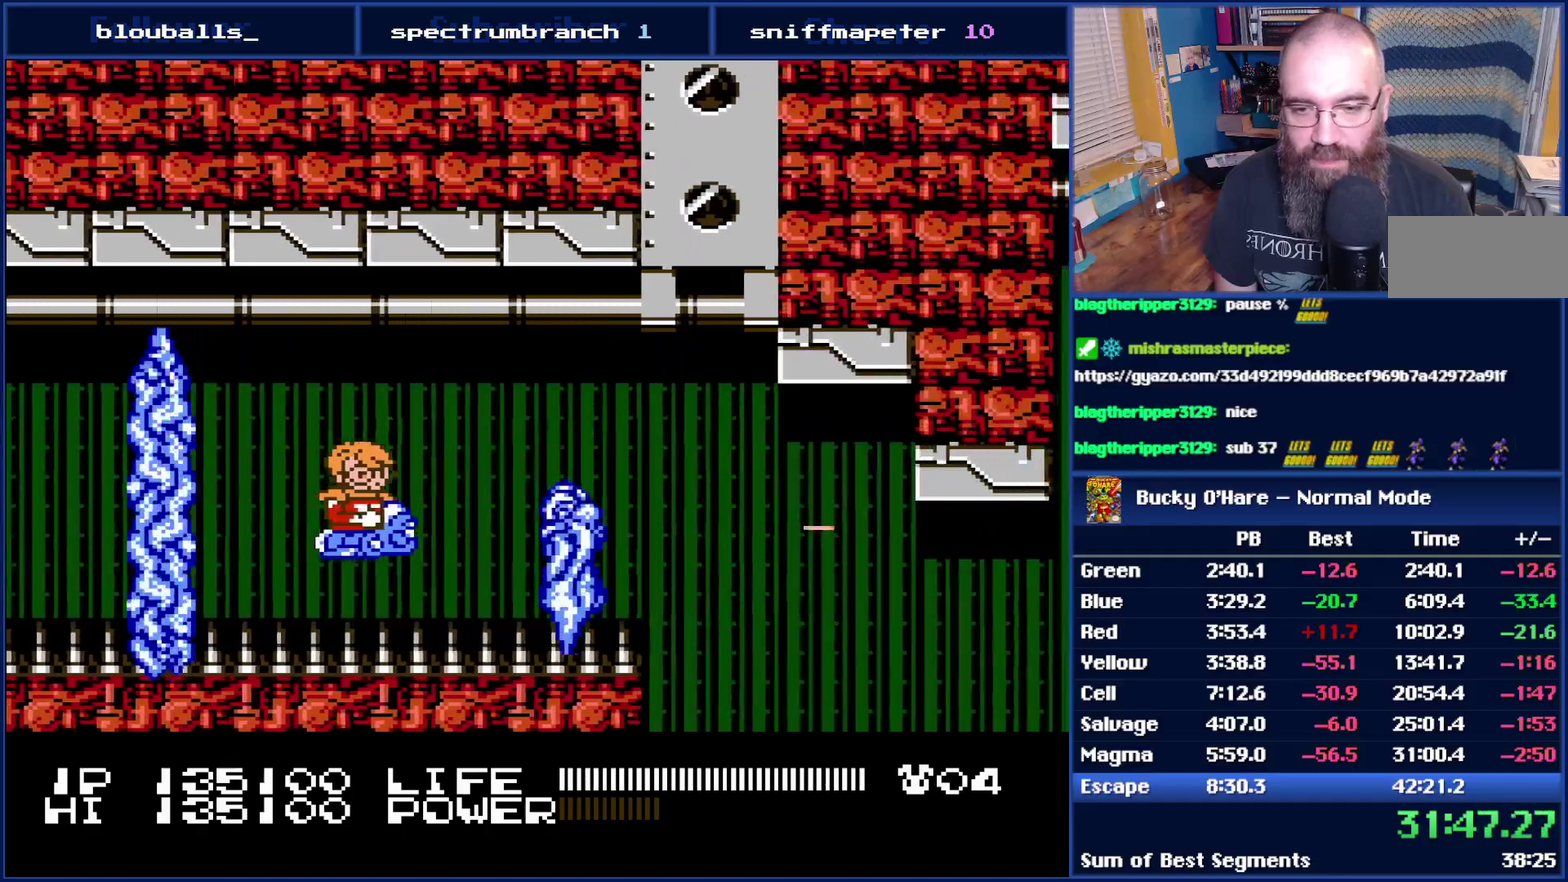
{"buttons": ["B", "DPAD_DOWN"]}
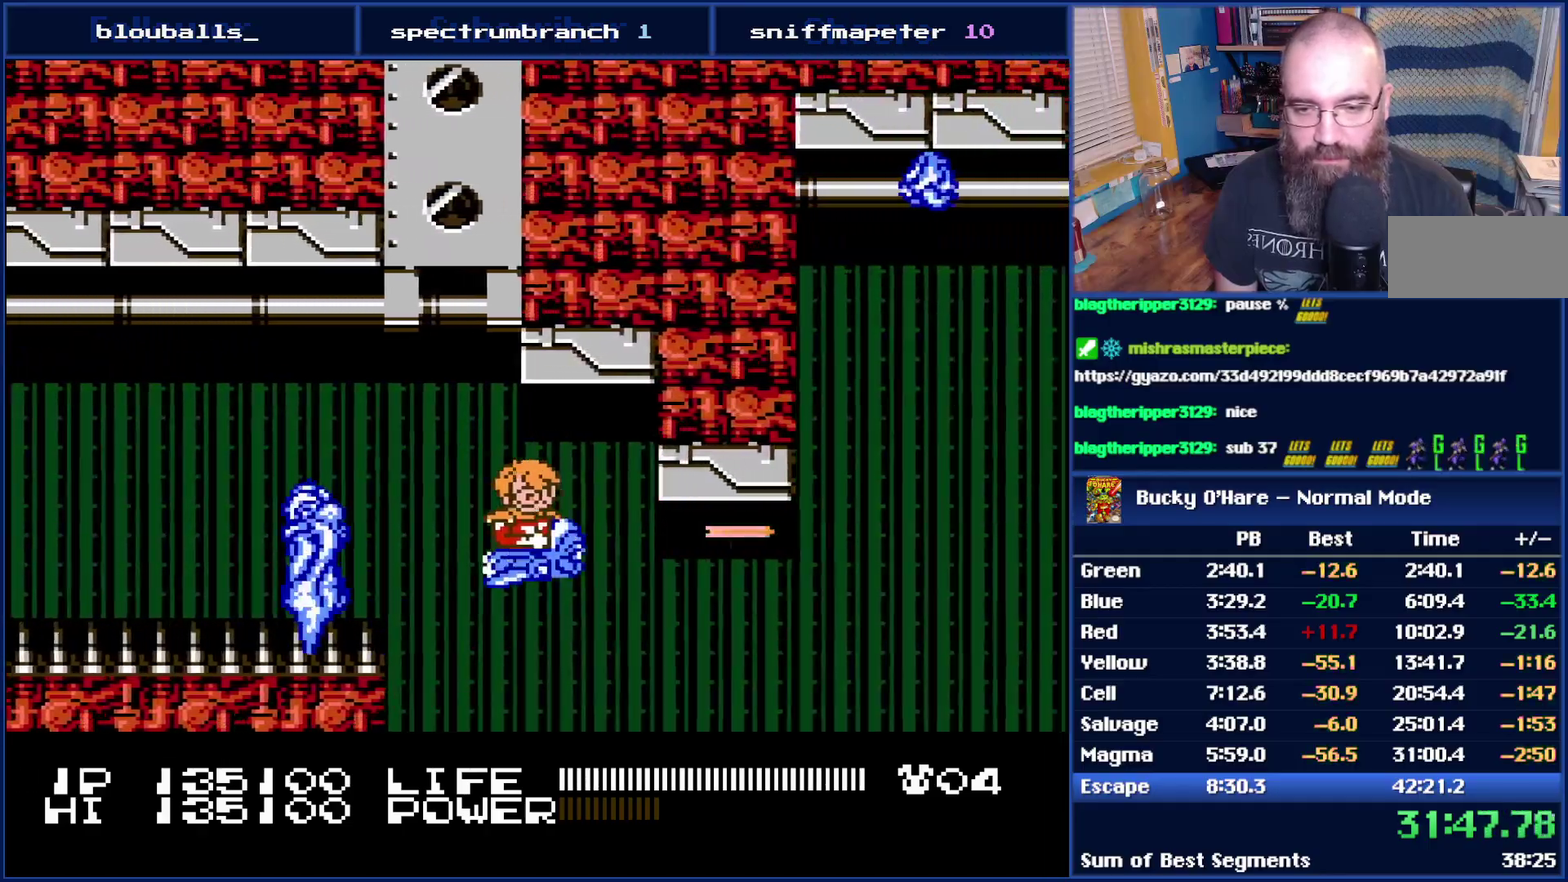
{"buttons": ["B"]}
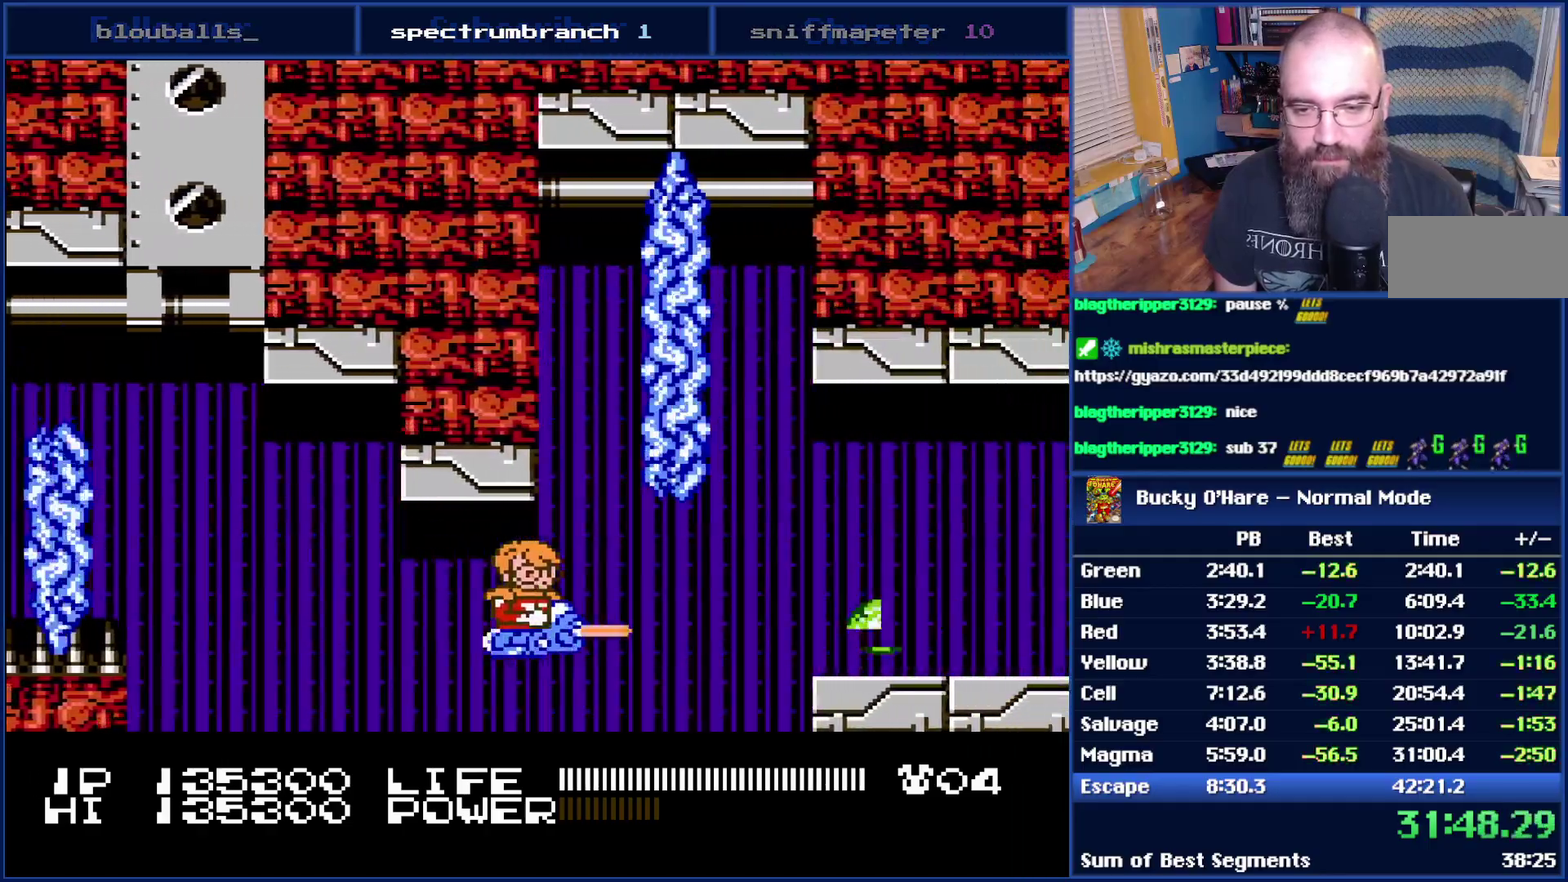
{"buttons": ["B"], "events": [[333, "DPAD_UP", "down"], [433, "DPAD_UP", "up"]]}
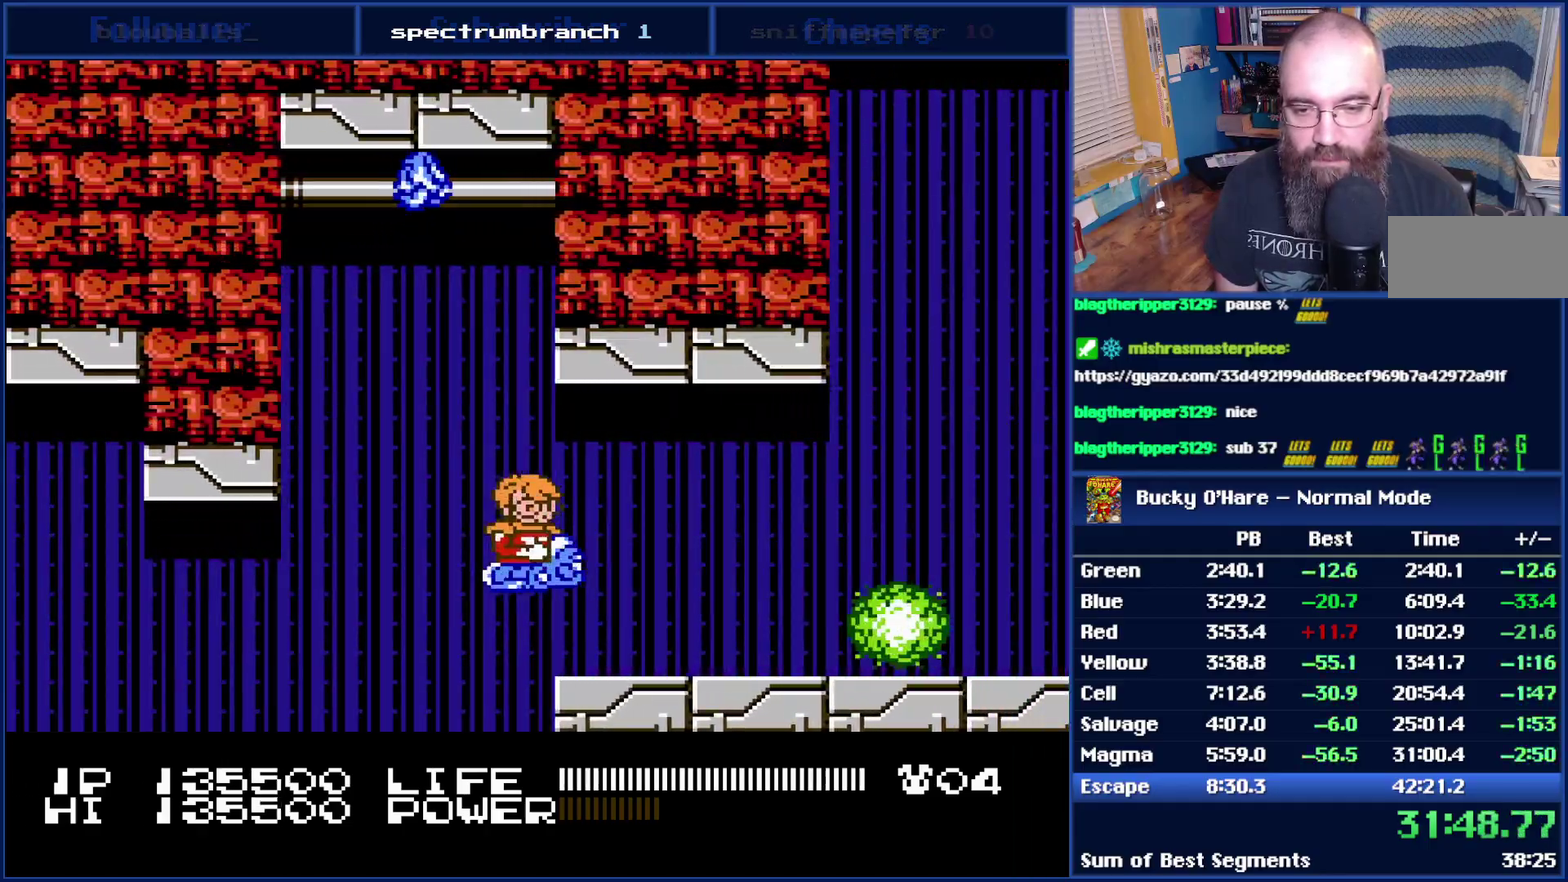
{"buttons": ["B"], "events": []}
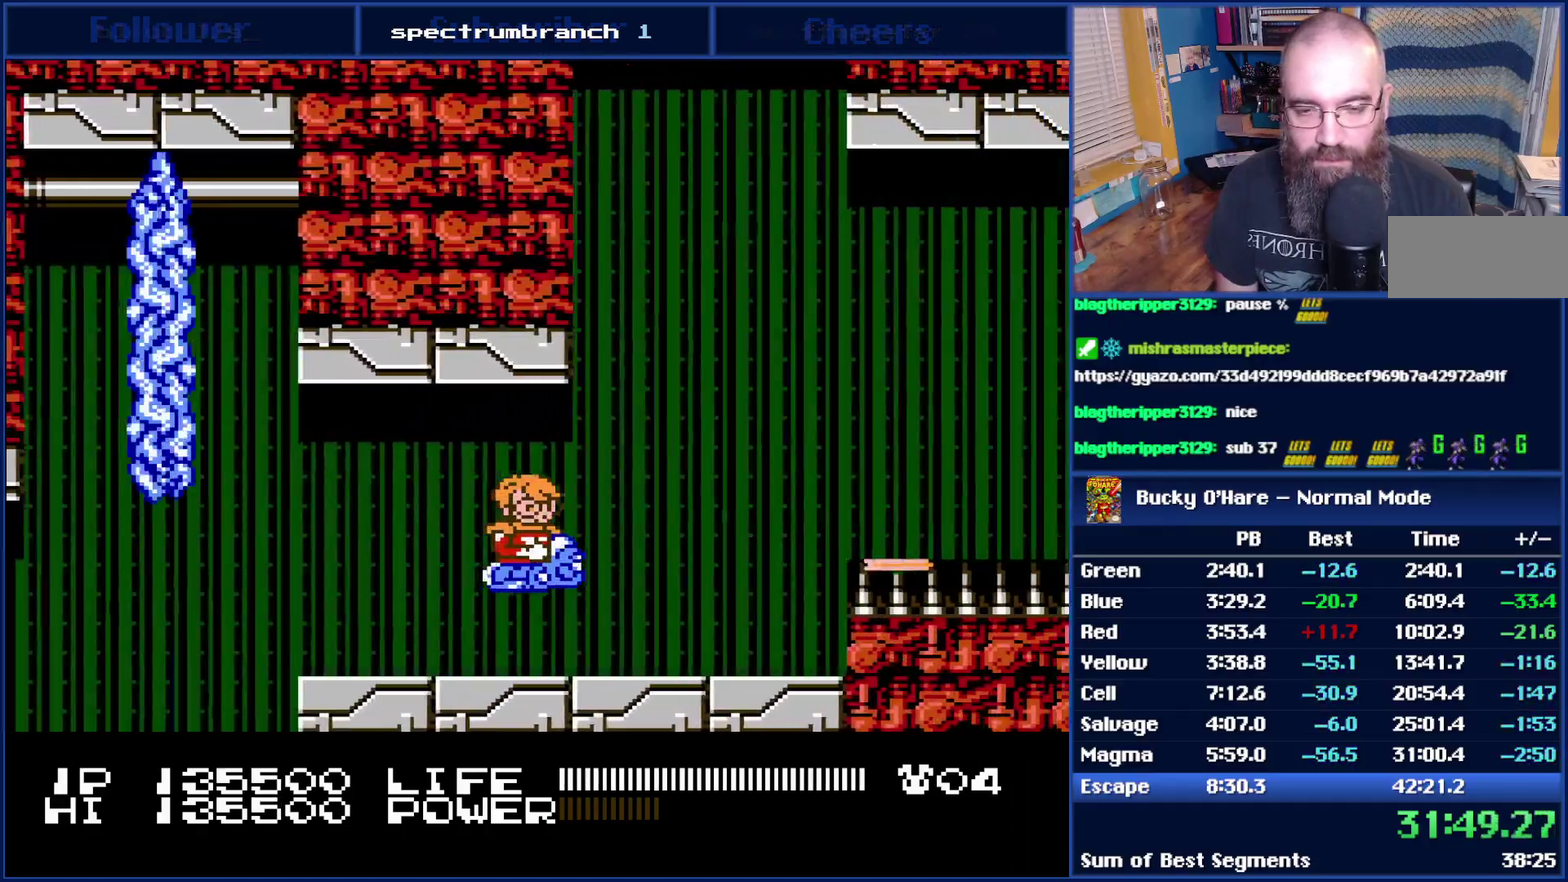
{"buttons": ["B", "DPAD_LEFT"], "events": [[83, "DPAD_UP", "down"], [300, "DPAD_LEFT", "down"], [333, "DPAD_UP", "up"]]}
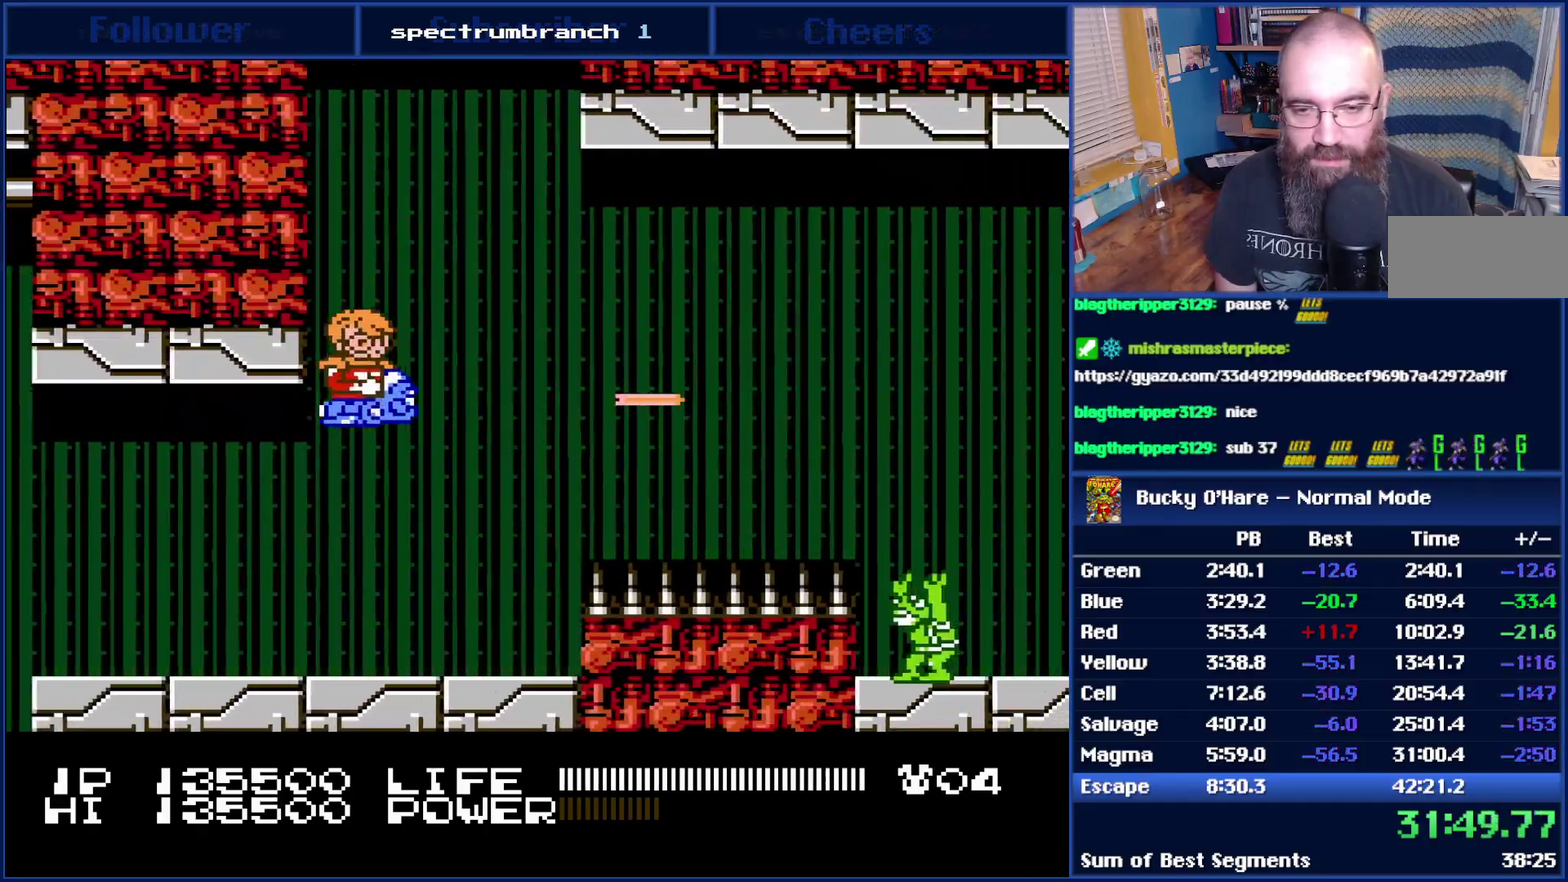
{"buttons": ["B"], "events": [[17, "DPAD_LEFT", "up"], [300, "DPAD_UP", "down"], [433, "DPAD_UP", "up"]]}
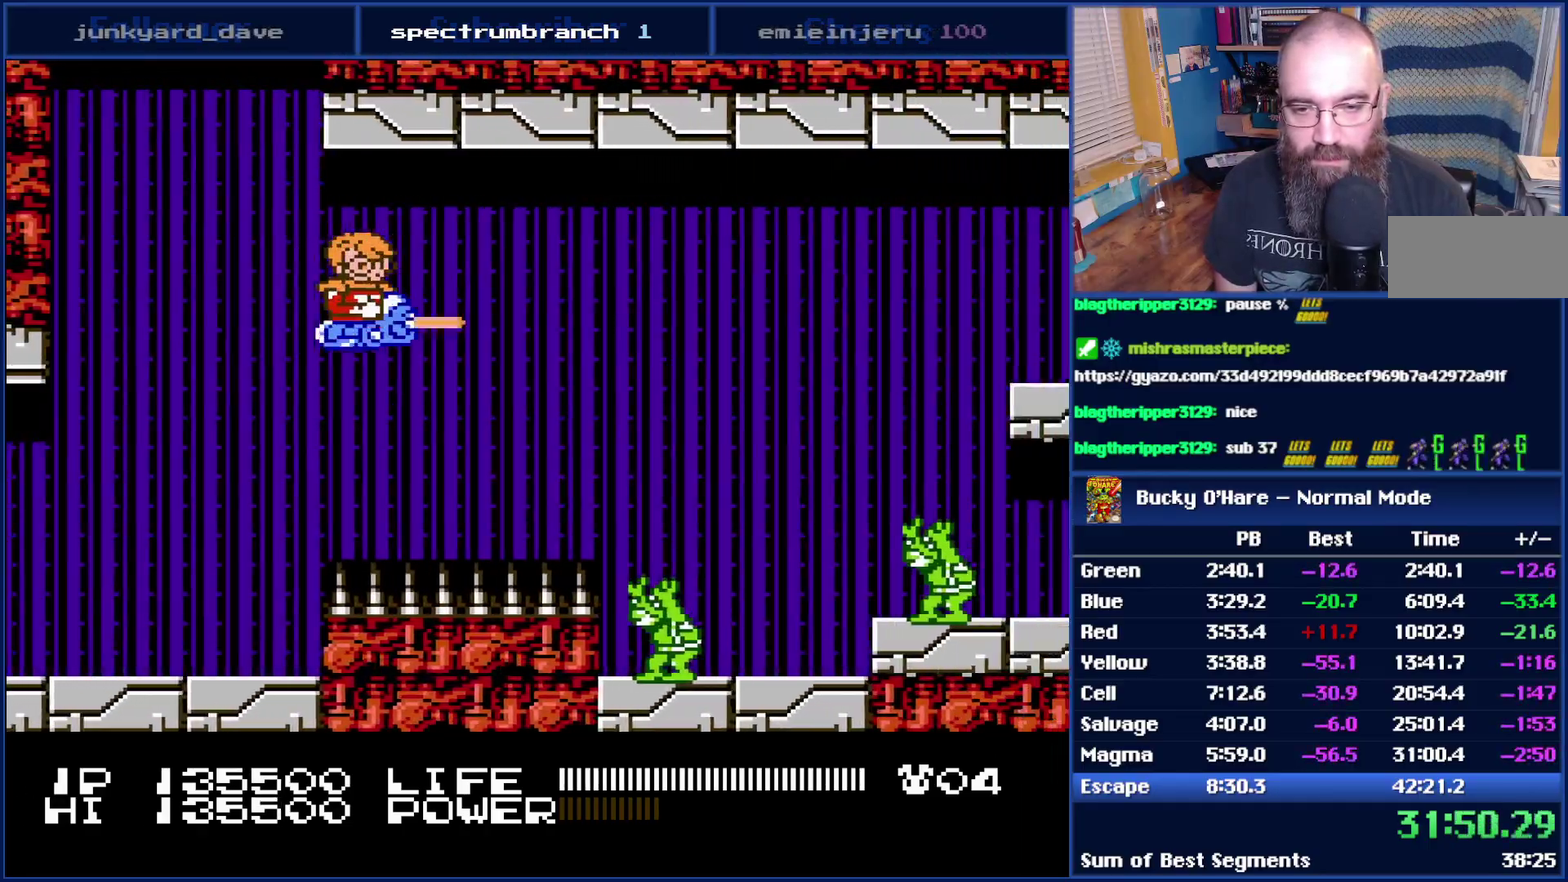
{"buttons": ["B"], "events": []}
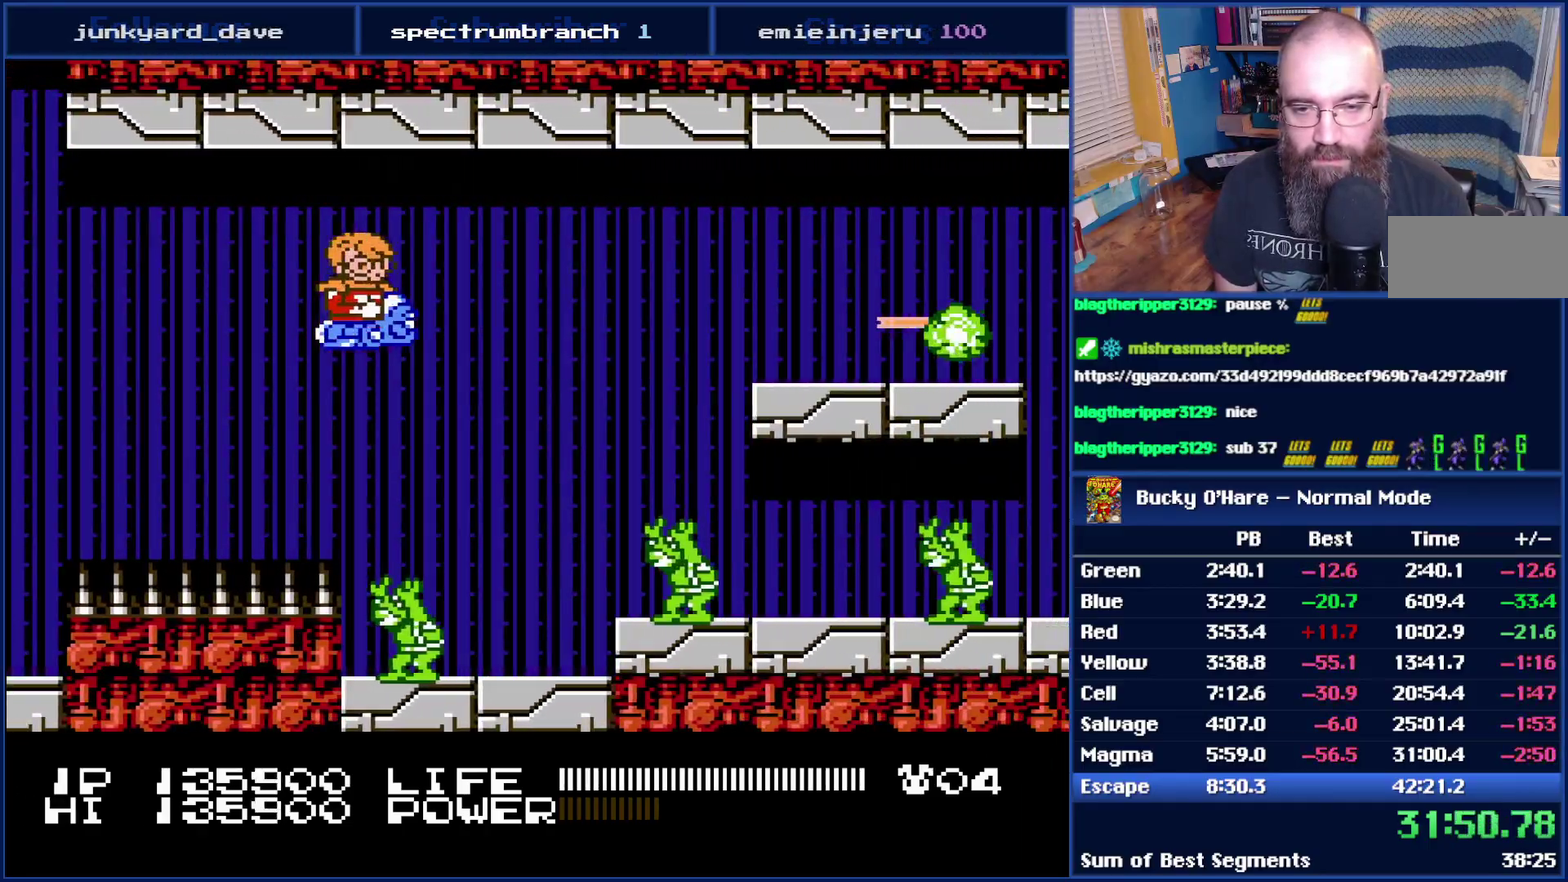
{"buttons": ["B"], "events": [[83, "DPAD_UP", "down"], [233, "DPAD_UP", "up"]]}
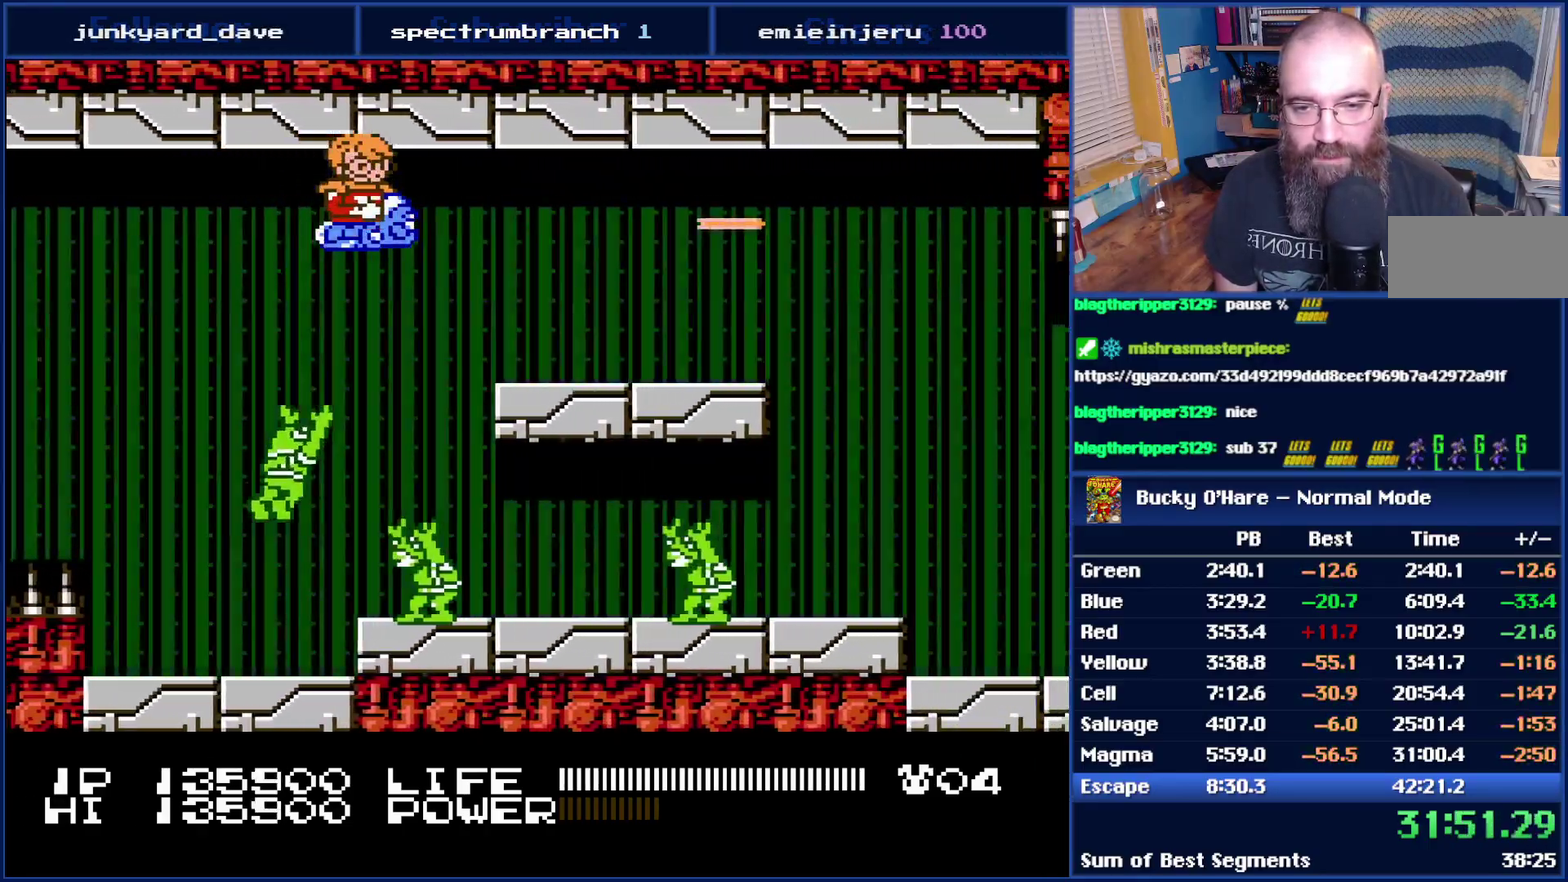
{"buttons": ["B"], "events": []}
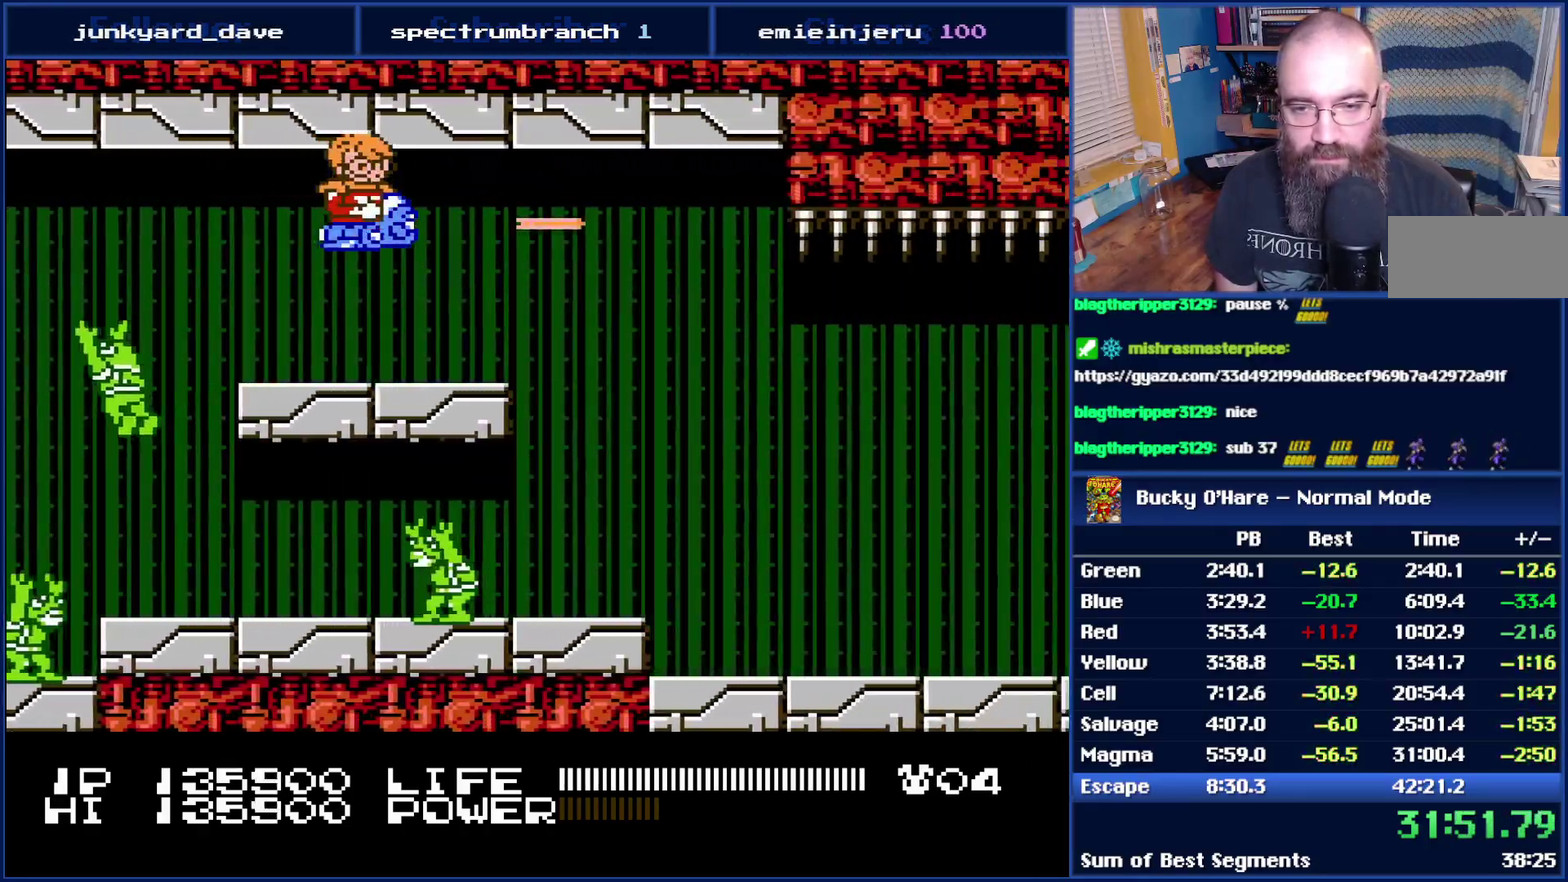
{"buttons": ["B", "DPAD_DOWN"], "events": [[400, "DPAD_DOWN", "down"]]}
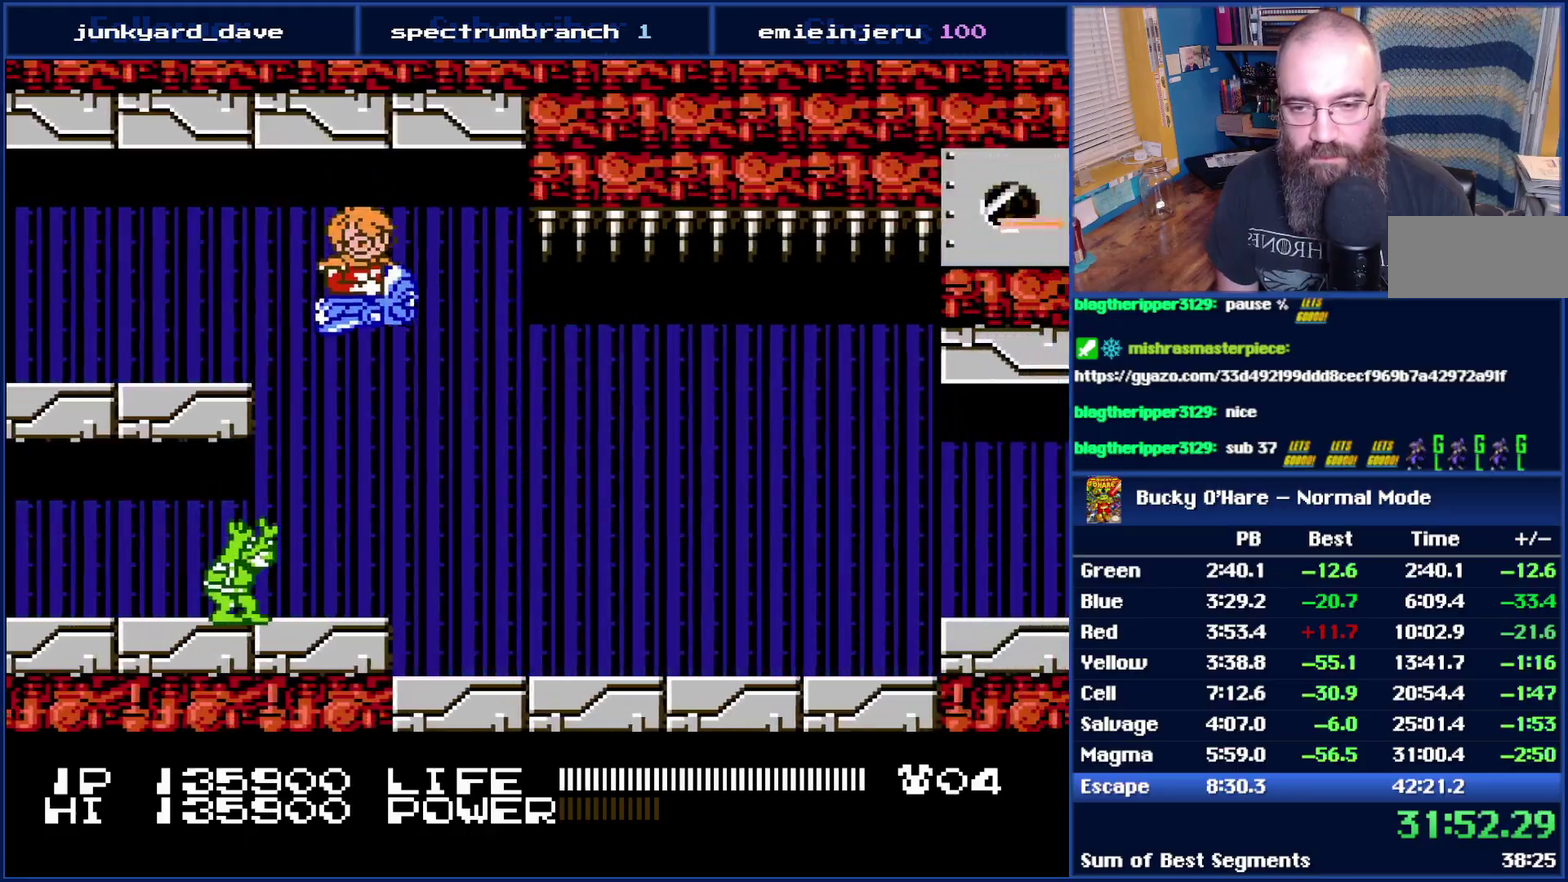
{"buttons": ["B"], "events": [[333, "DPAD_DOWN", "up"]]}
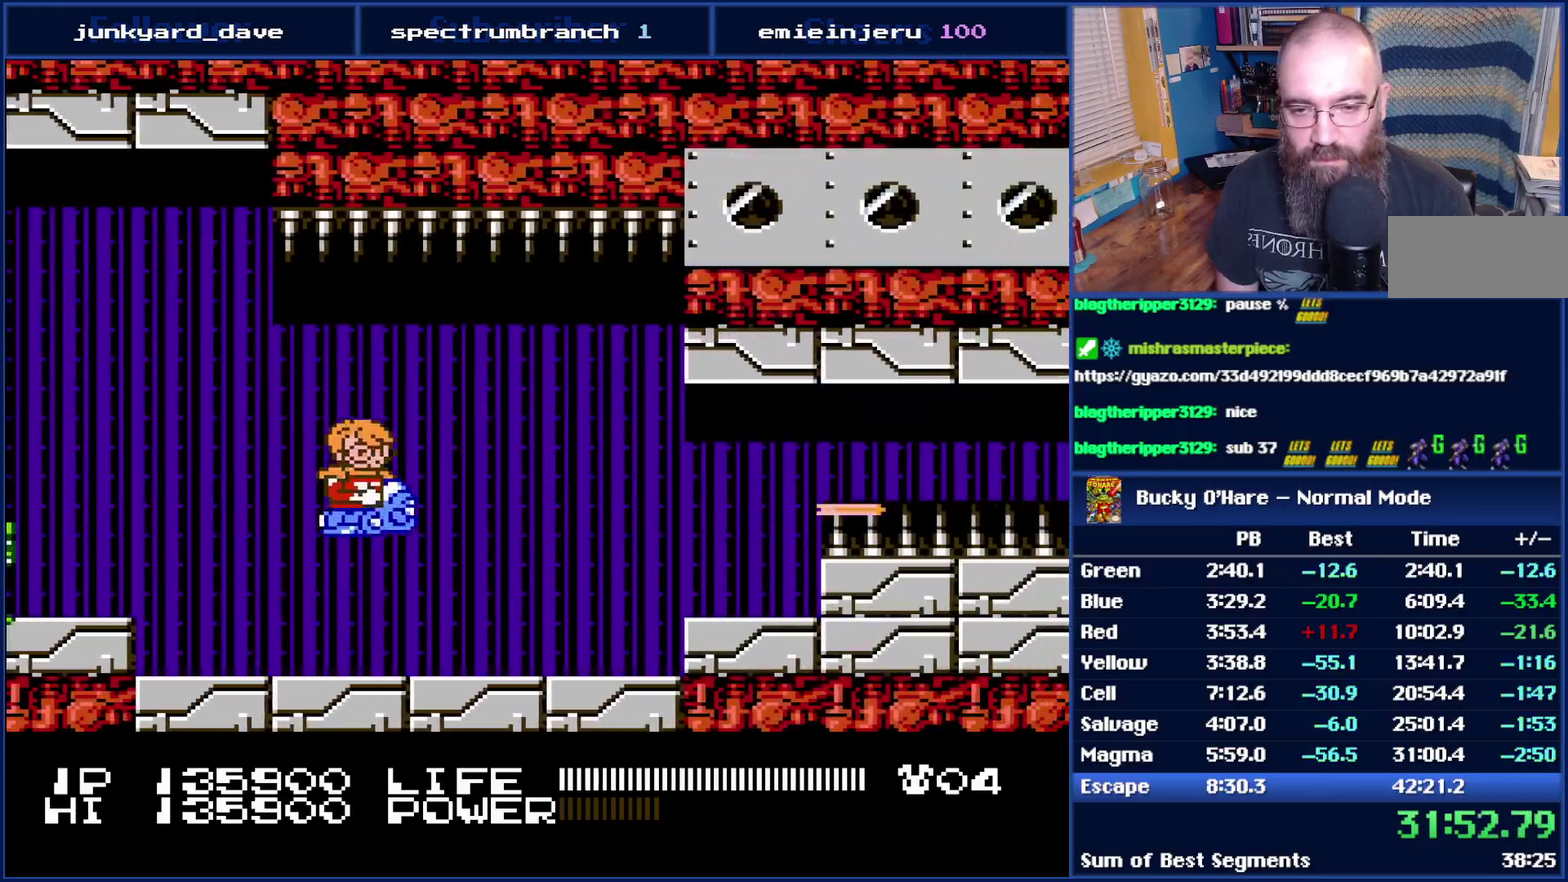
{"buttons": ["B"], "events": []}
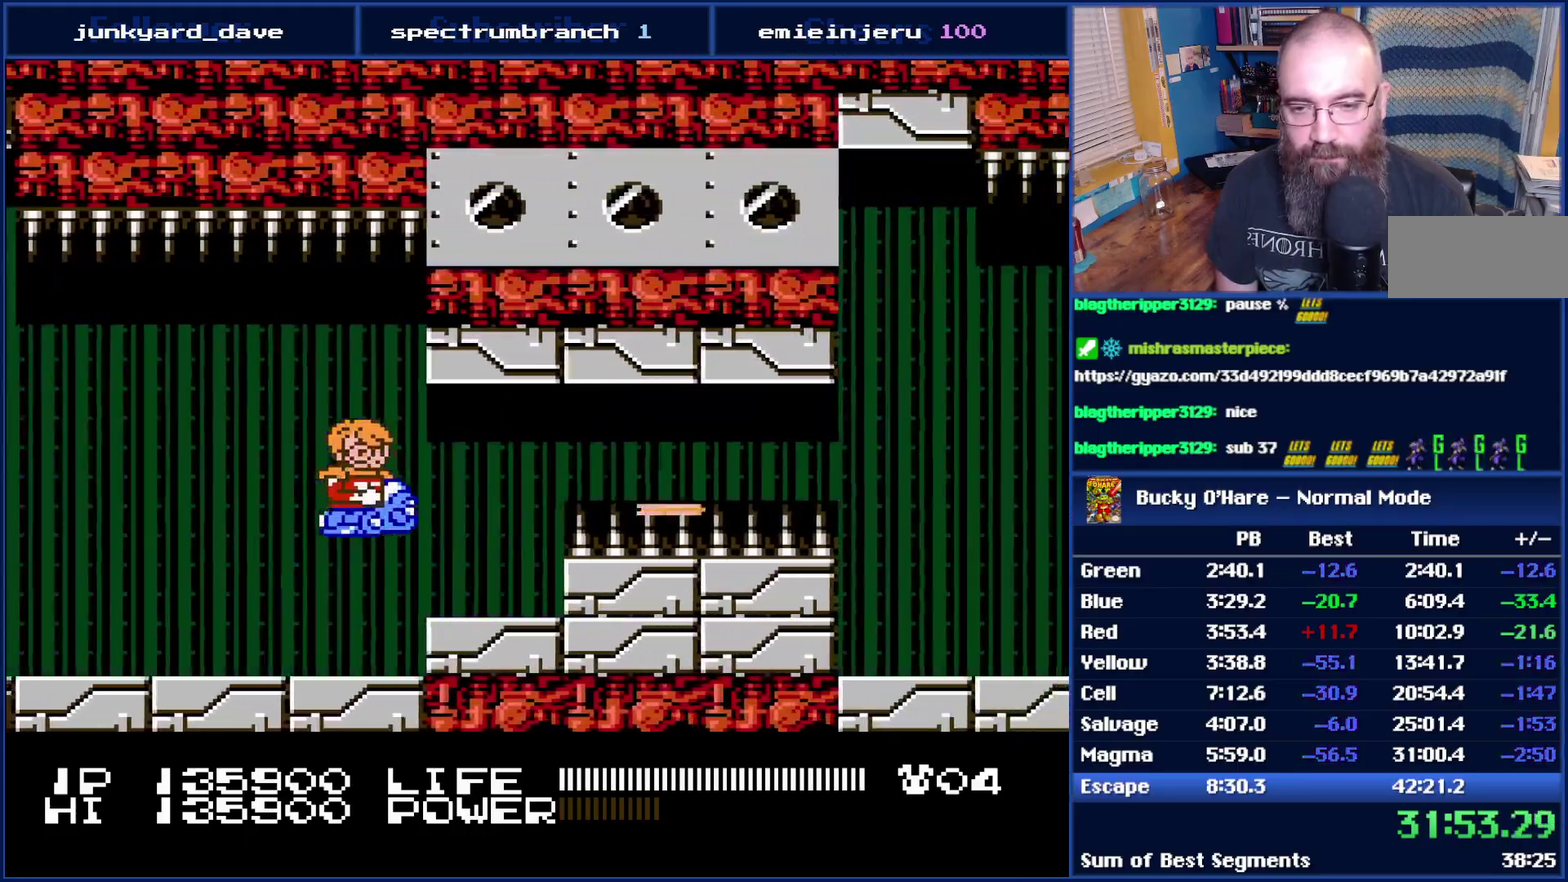
{"buttons": ["B"], "events": [[150, "DPAD_UP", "down"], [333, "DPAD_UP", "up"]]}
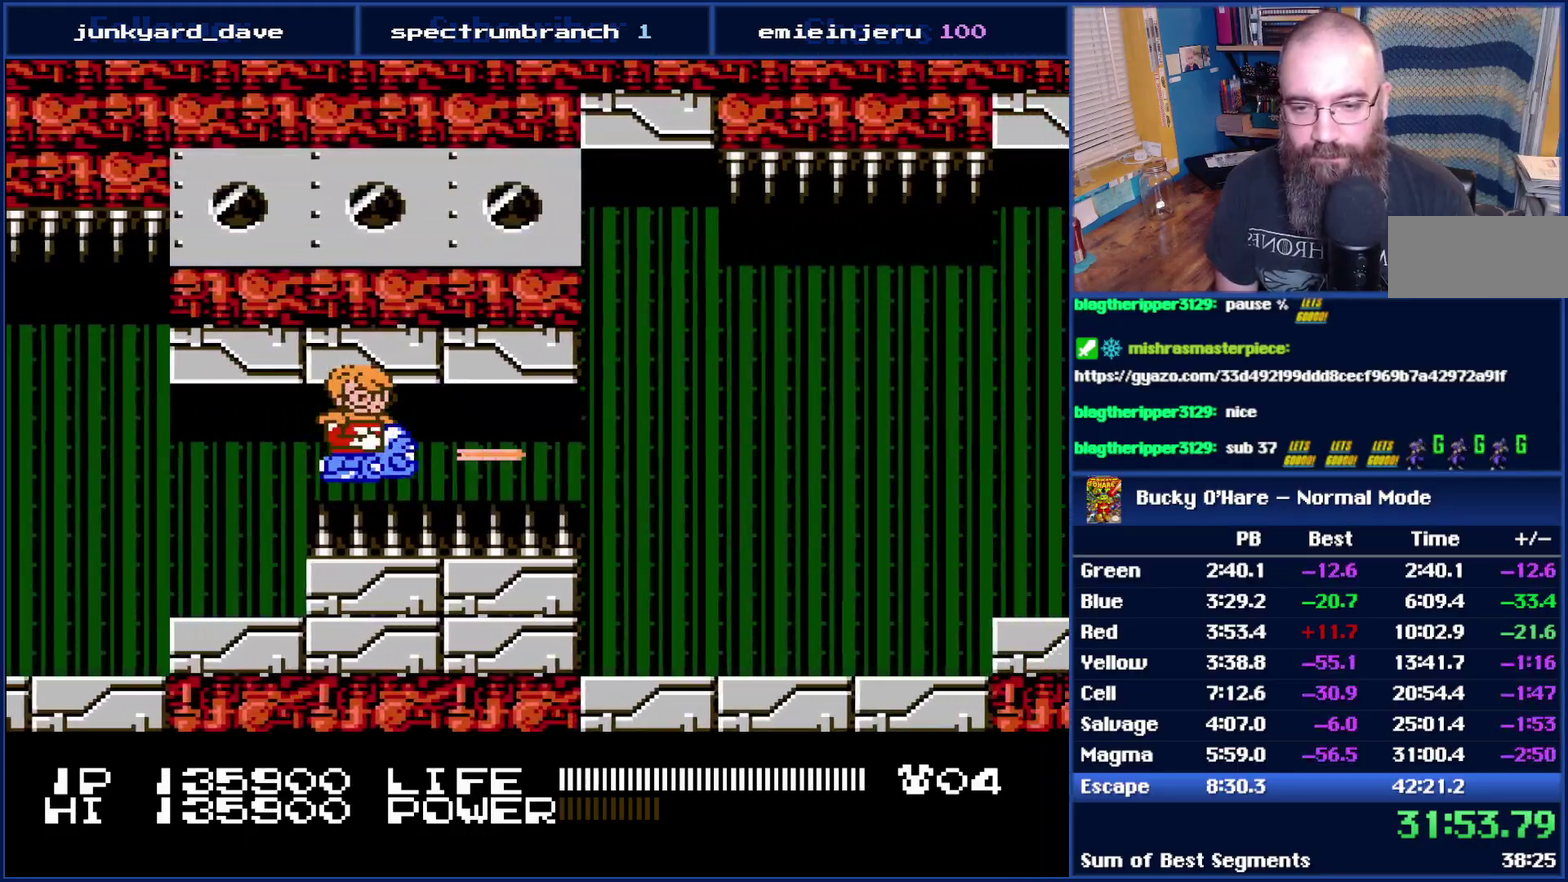
{"buttons": ["B"], "events": []}
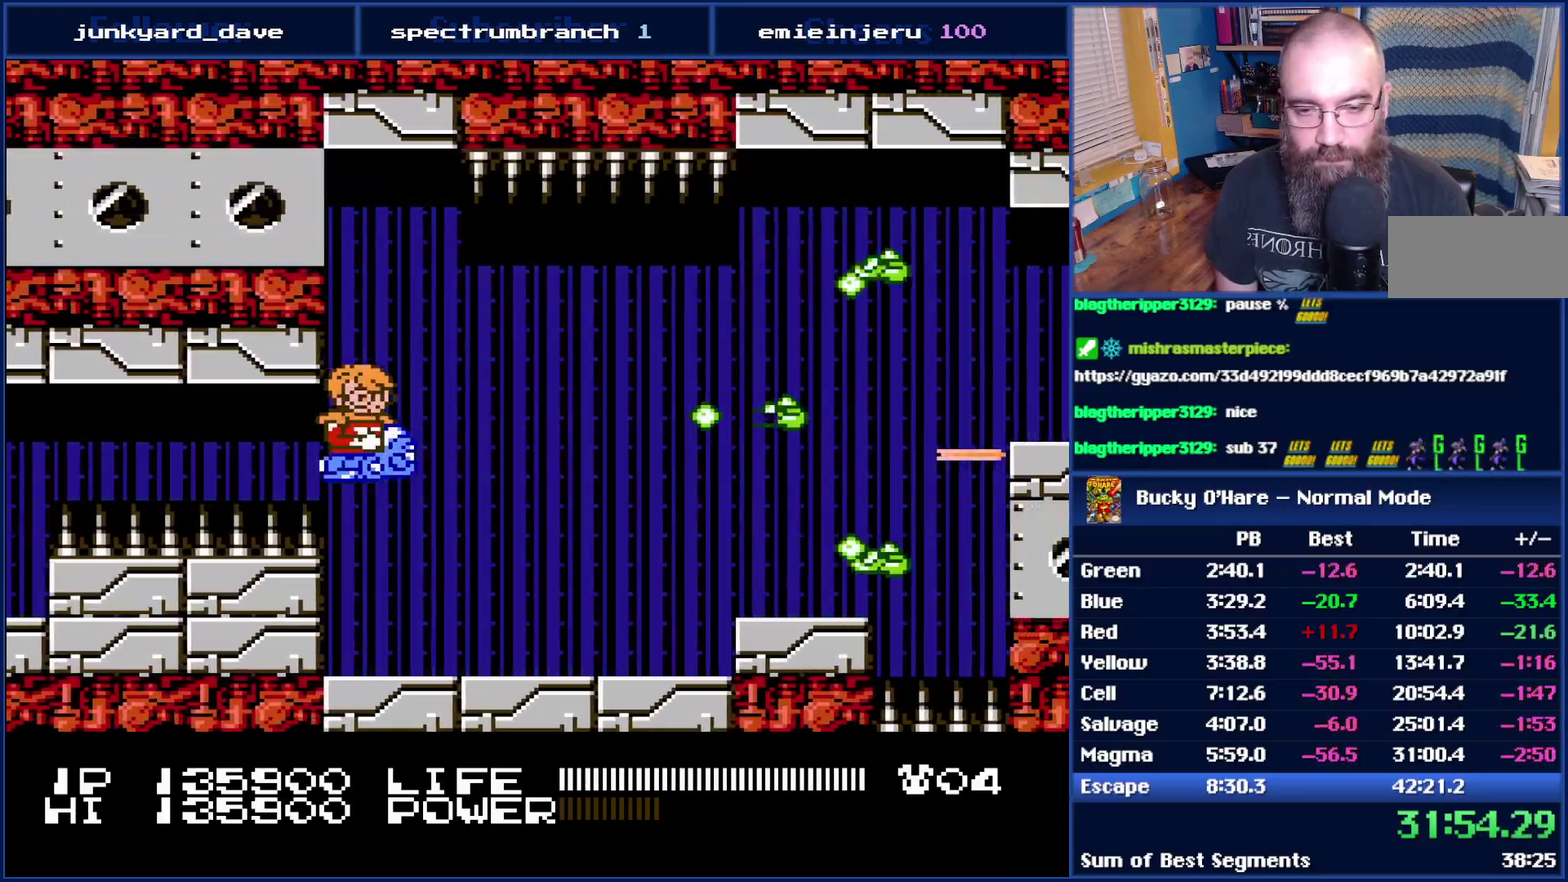
{"buttons": ["B"], "events": [[117, "DPAD_LEFT", "down"], [267, "DPAD_LEFT", "up"], [300, "DPAD_DOWN", "down"], [467, "DPAD_DOWN", "up"]]}
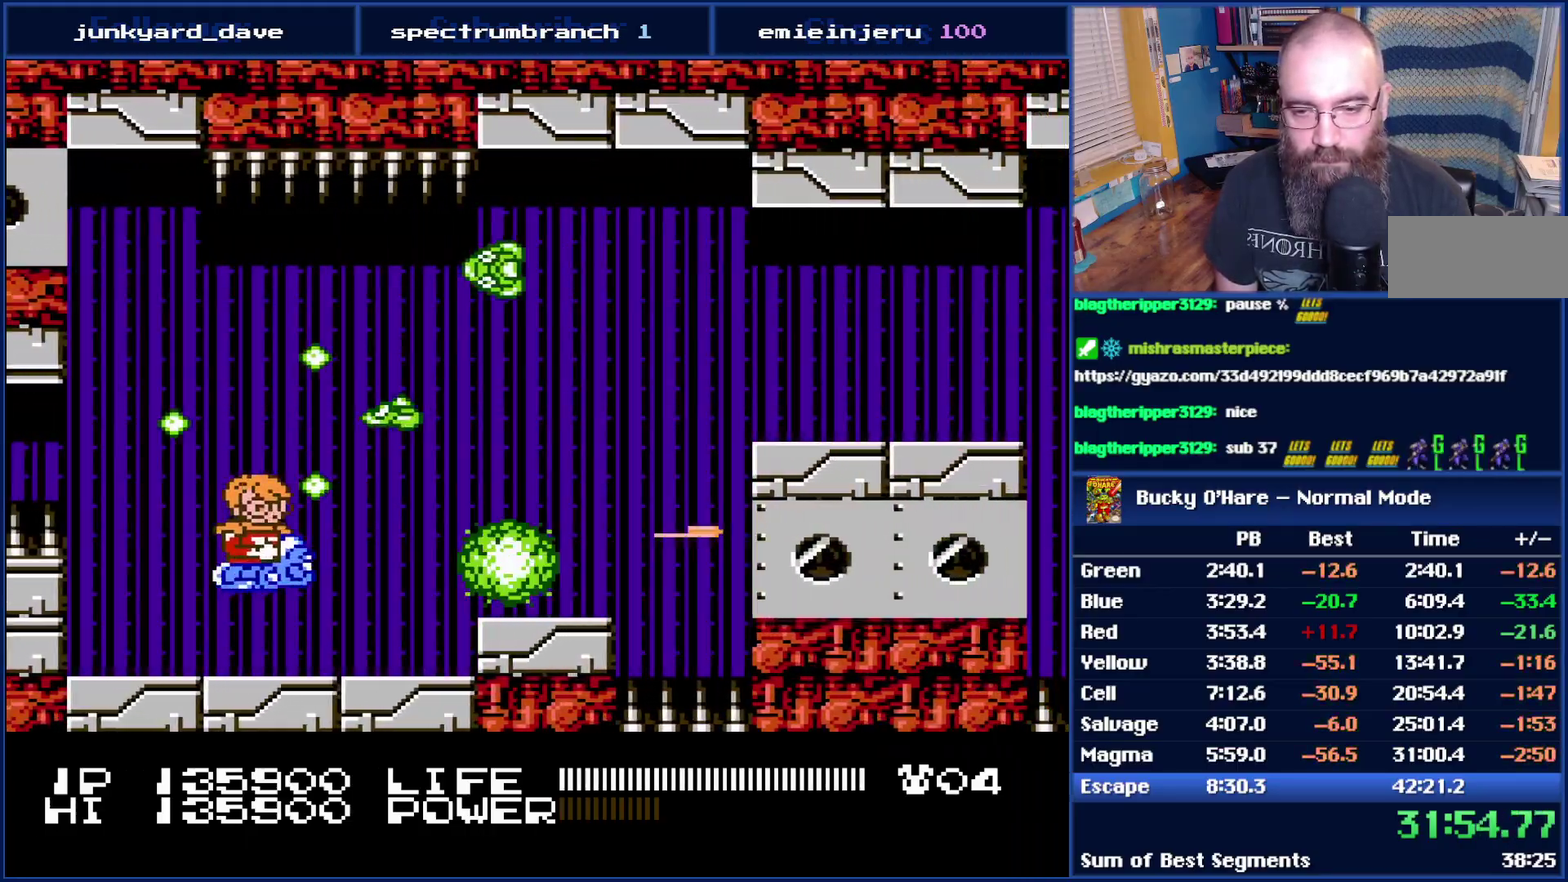
{"buttons": ["B"], "events": [[183, "DPAD_UP", "down"], [467, "DPAD_UP", "up"]]}
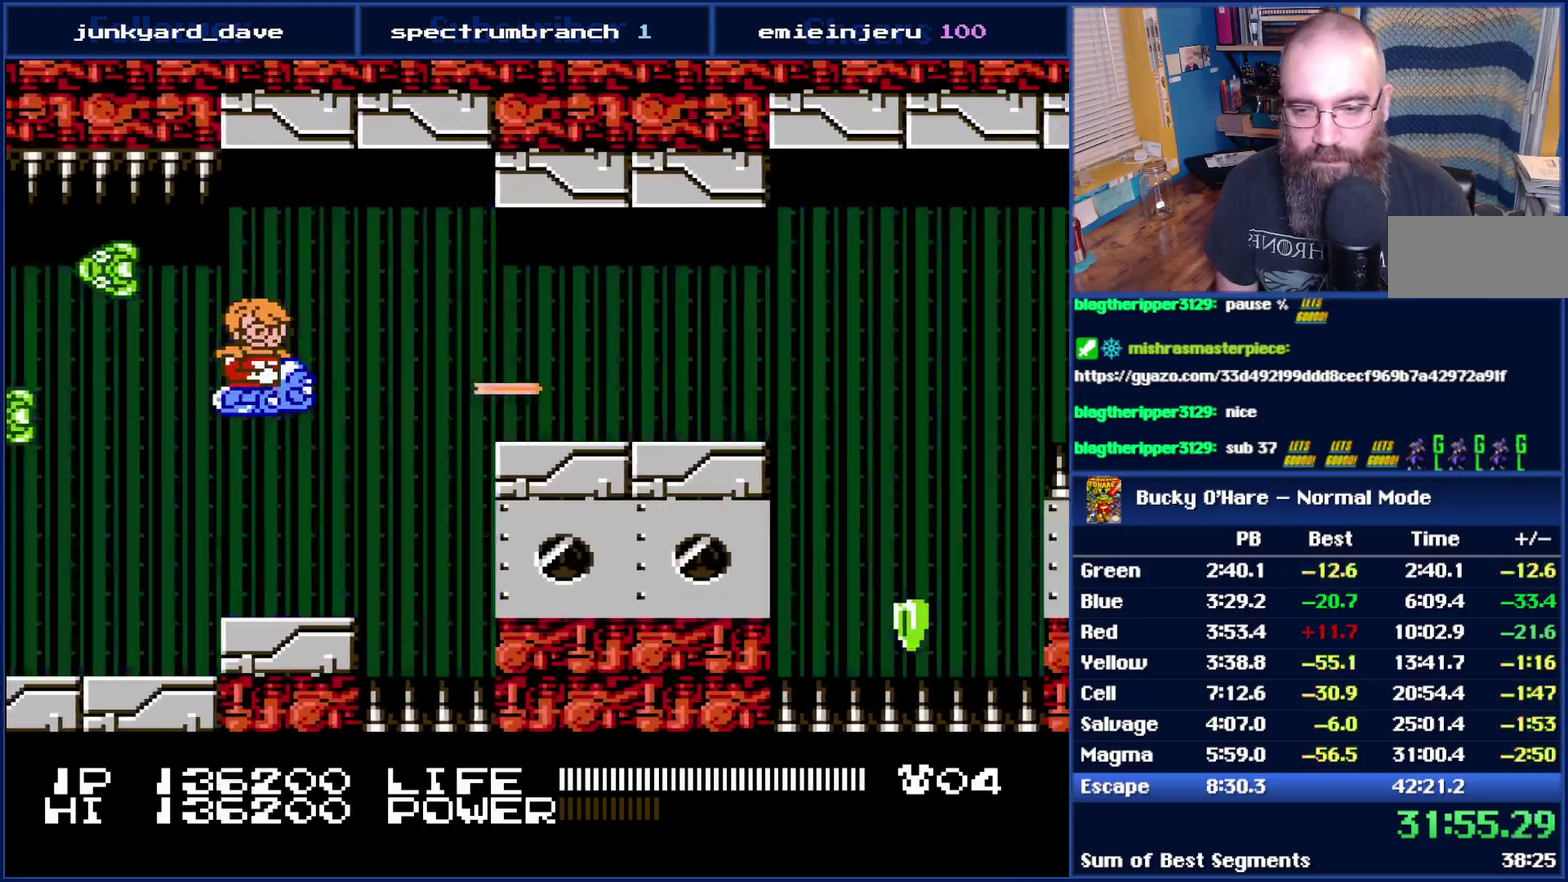
{"buttons": ["B"], "events": [[83, "DPAD_RIGHT", "down"], [233, "DPAD_RIGHT", "up"]]}
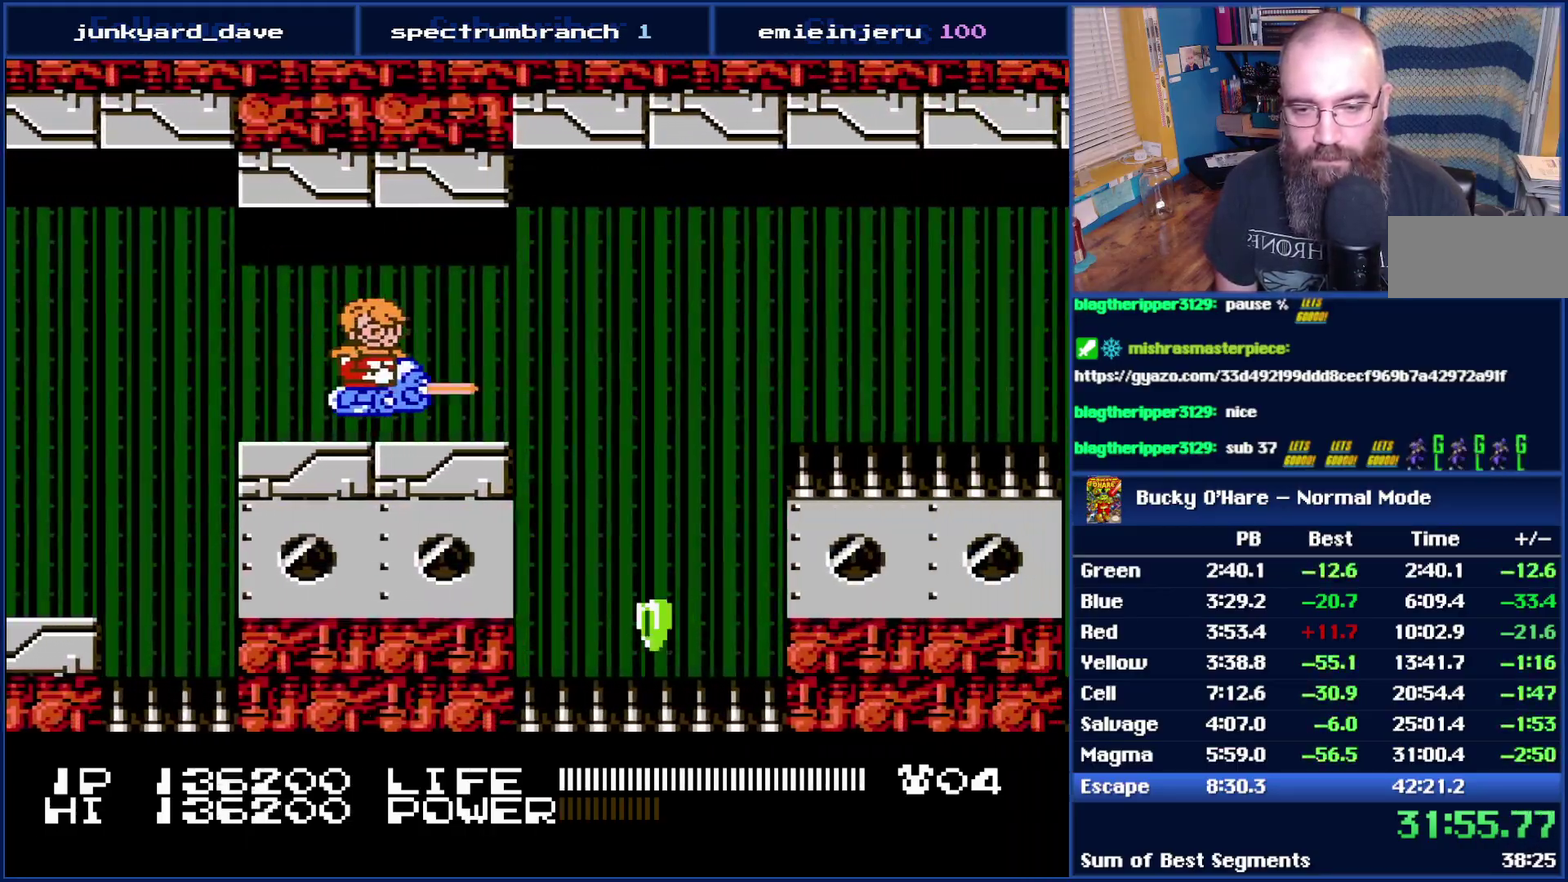
{"buttons": ["B"], "events": []}